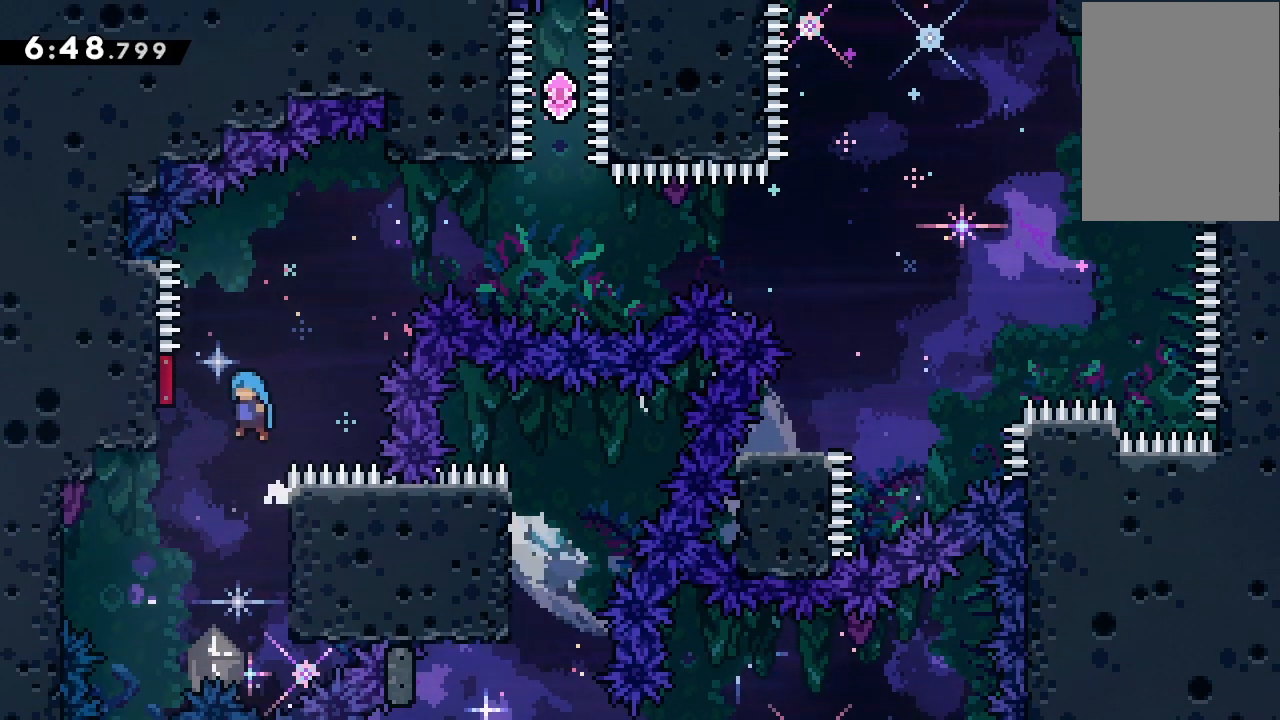
Gameplay with keyboard; each line is a JSON object with the keys held at the frame after it. "events" lists presses ("down") and releases ("up") of "dash", "demo", "down", "grab", "jump", "jump2", "jump3", "lcj", "left", "ncj", "rcj", "right" and "up" between this image and that frame as [ms after this image, input, new state], when the widget could be followed in between. No other keys are recorded. Mouse input is not recorded. Key names are as the overlay labels them; some are game actions (e.g. jump) rather than physical keys.
{"keys": ["jump2", "right"], "events": [[167, "grab", "up"], [200, "right", "down"], [233, "left", "up"]]}
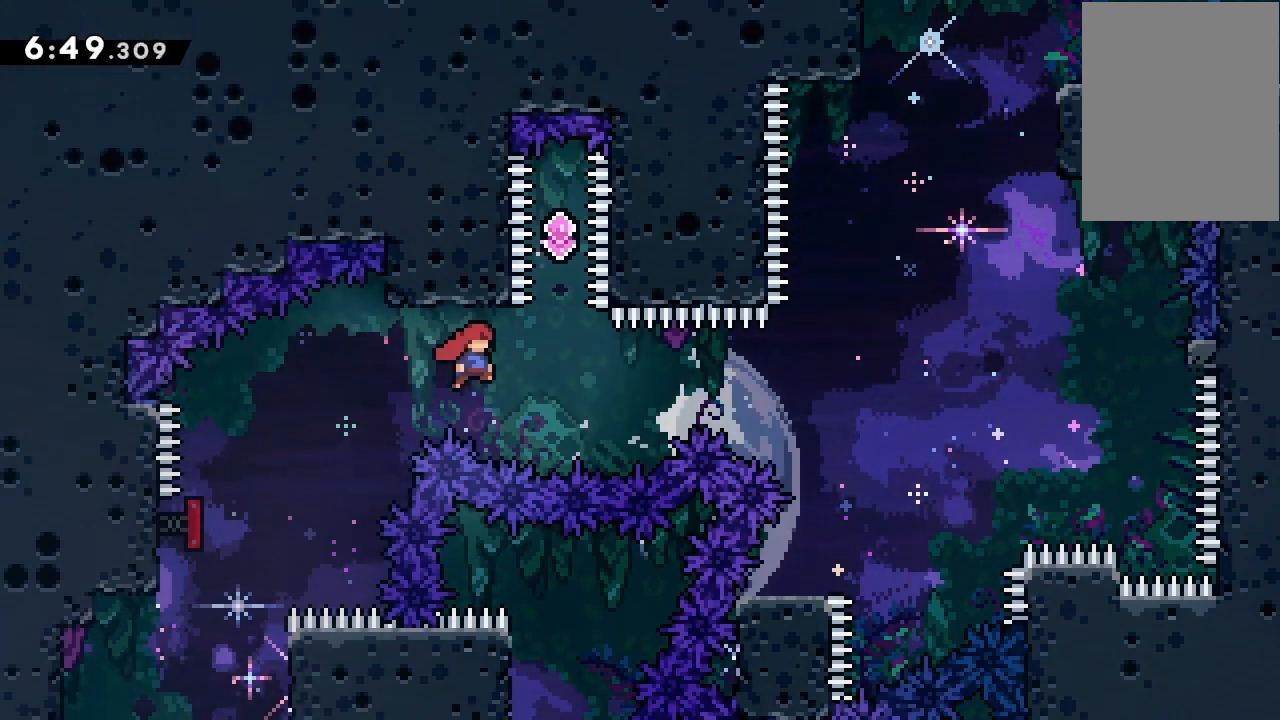
{"keys": ["jump2"], "events": [[167, "up", "down"], [233, "dash", "down"], [233, "right", "up"], [433, "dash", "up"], [500, "up", "up"]]}
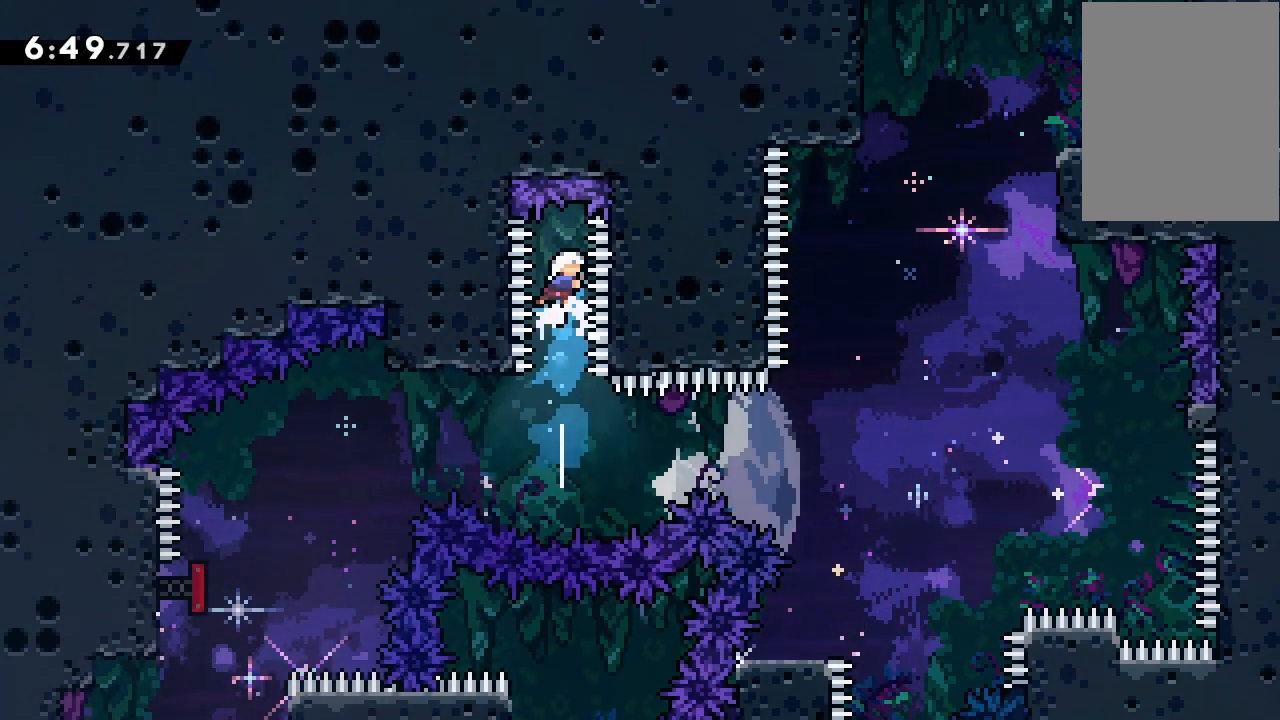
{"keys": ["jump2", "right"], "events": [[500, "right", "down"]]}
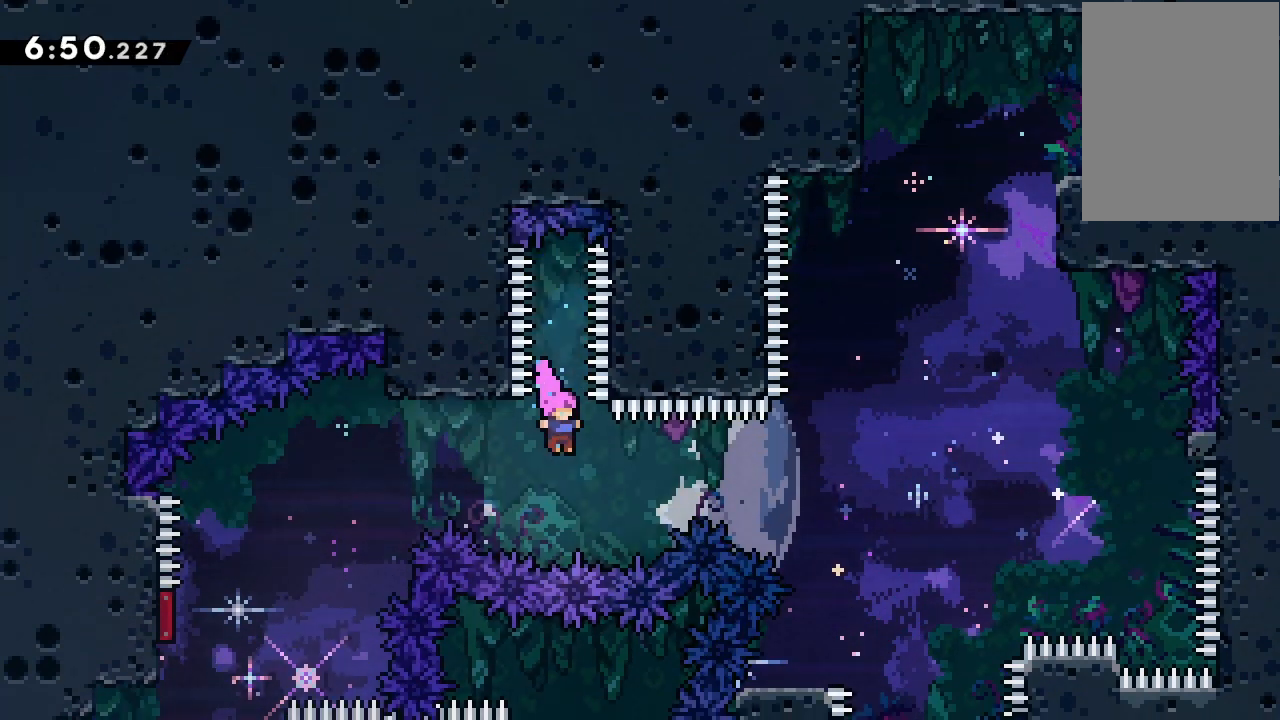
{"keys": ["right"], "events": [[100, "dash", "down"], [333, "dash", "up"], [333, "jump2", "up"]]}
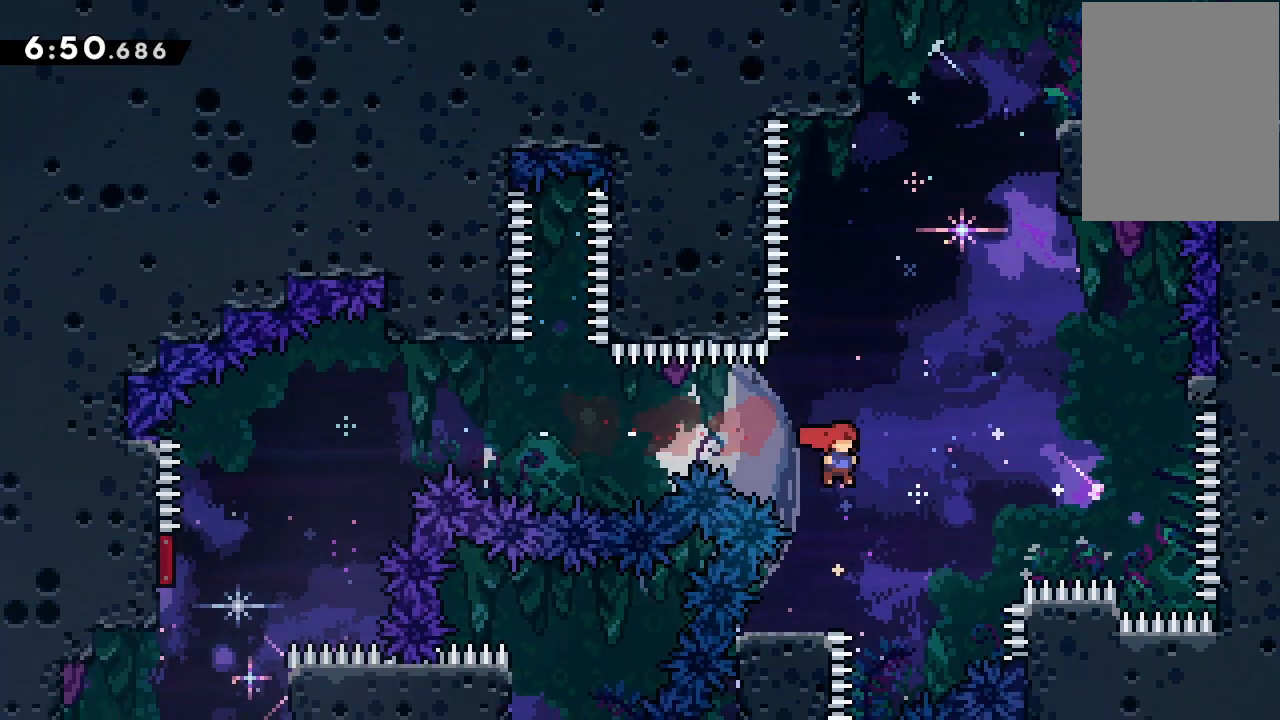
{"keys": ["jump2", "right"], "events": [[33, "right", "up"], [167, "dash", "down"], [167, "down", "down"], [167, "left", "down"], [300, "dash", "up"], [300, "down", "up"], [300, "left", "up"], [300, "right", "down"], [367, "jump2", "down"]]}
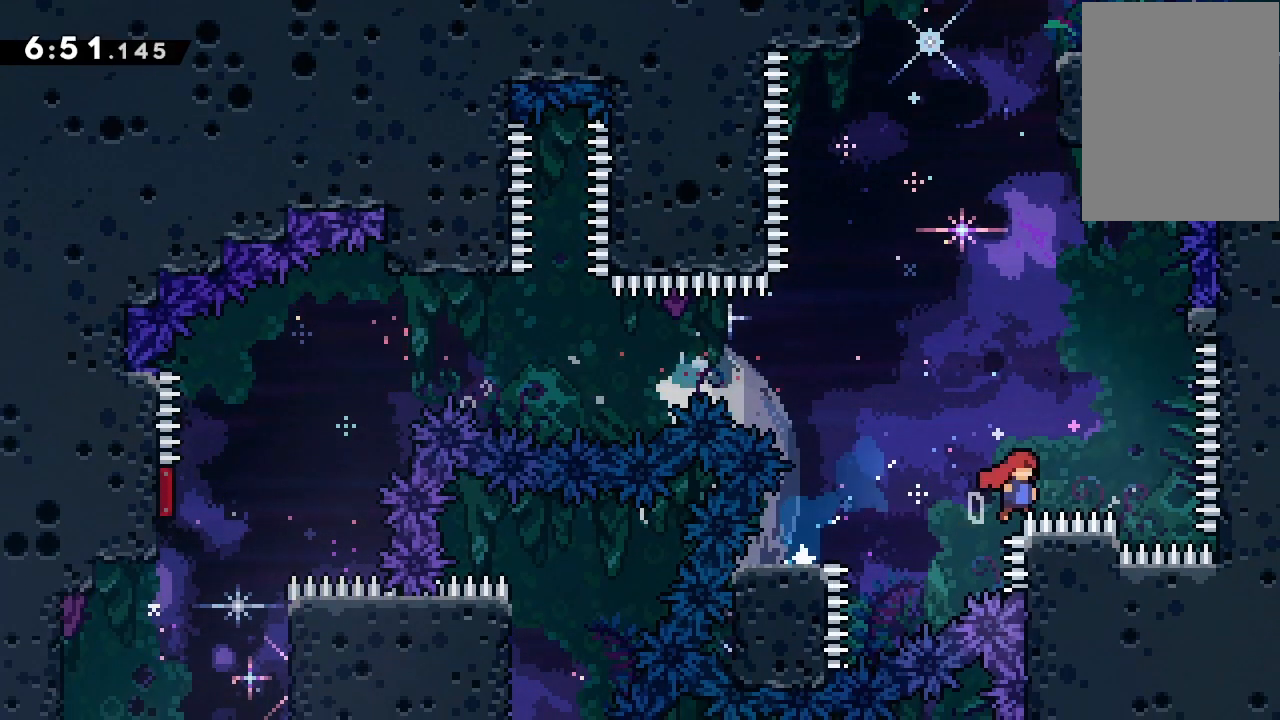
{"keys": ["grab", "jump2", "left"], "events": [[133, "jump2", "up"], [167, "dash", "down"], [167, "right", "up"], [167, "up", "down"], [333, "dash", "up"], [333, "up", "up"], [367, "jump2", "down"], [367, "left", "down"], [467, "grab", "down"]]}
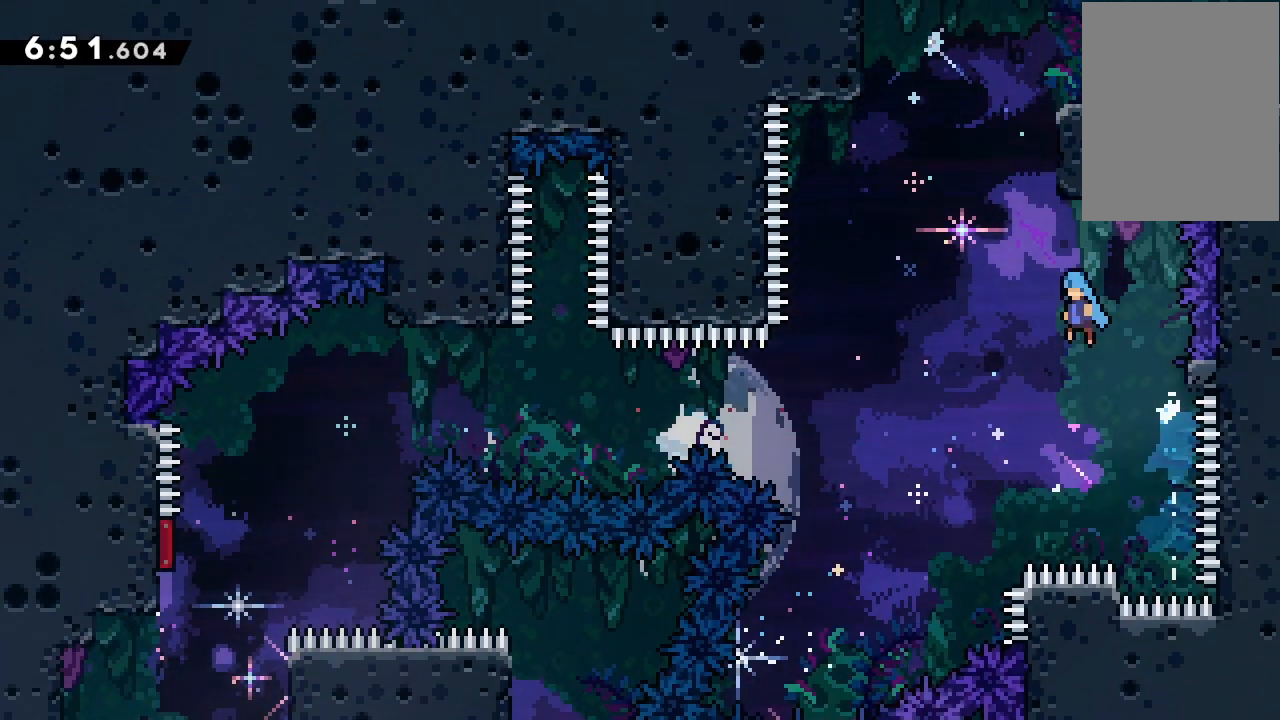
{"keys": ["grab", "jump2", "jump3", "right"], "events": [[100, "left", "up"], [100, "right", "down"], [500, "jump3", "down"]]}
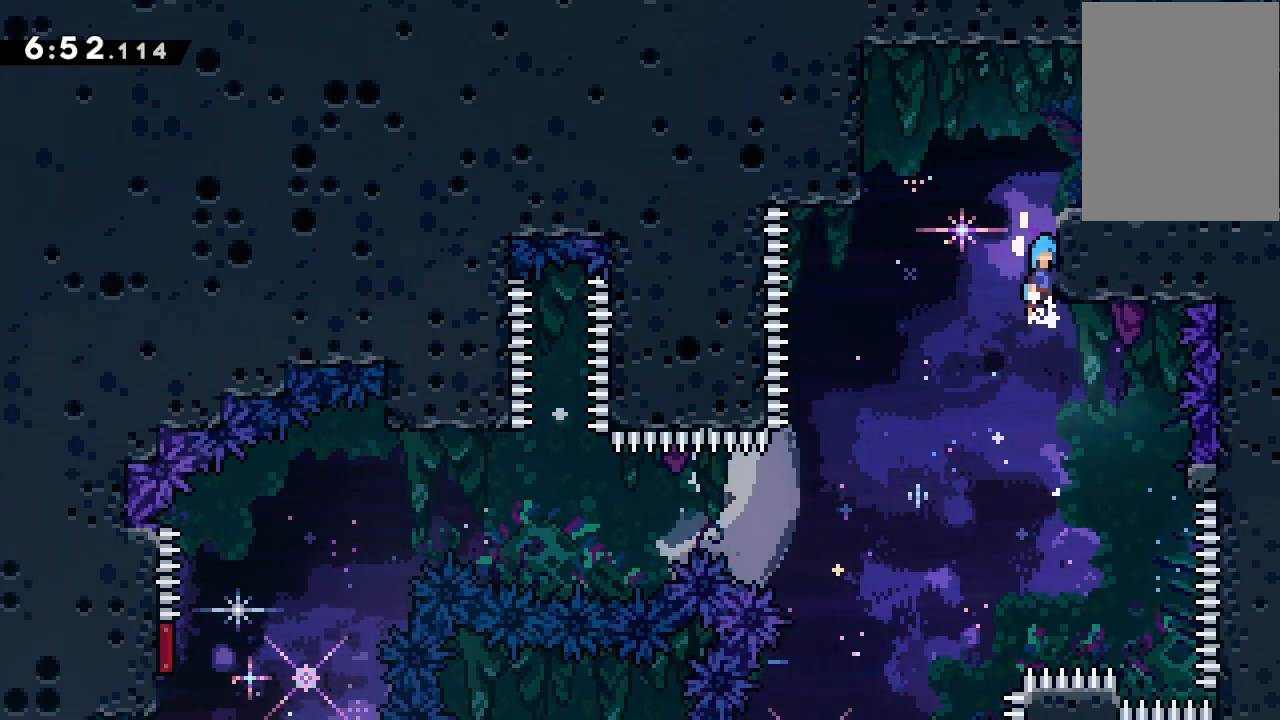
{"keys": ["grab", "right"], "events": [[133, "jump2", "up"], [167, "jump2", "down"], [300, "jump2", "up"], [367, "jump3", "up"]]}
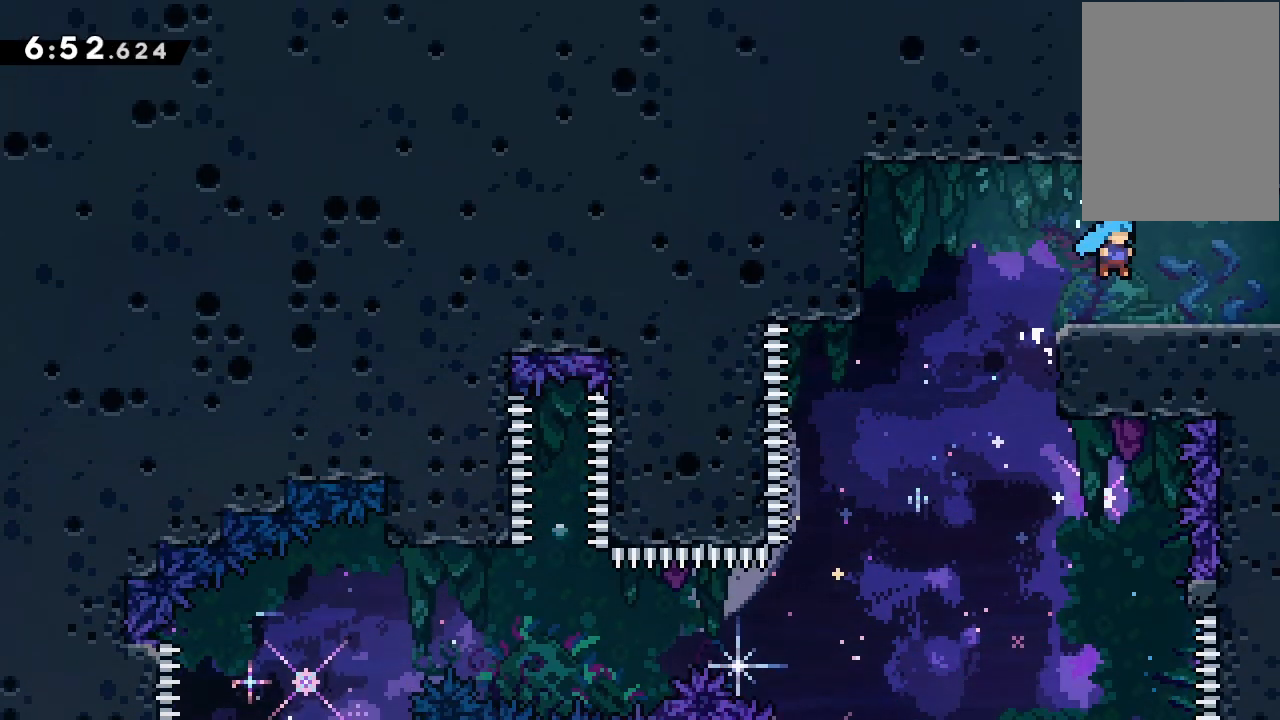
{"keys": ["grab", "right"], "events": [[100, "jump2", "down"], [133, "jump2", "up"], [367, "jump2", "down"], [433, "jump2", "up"]]}
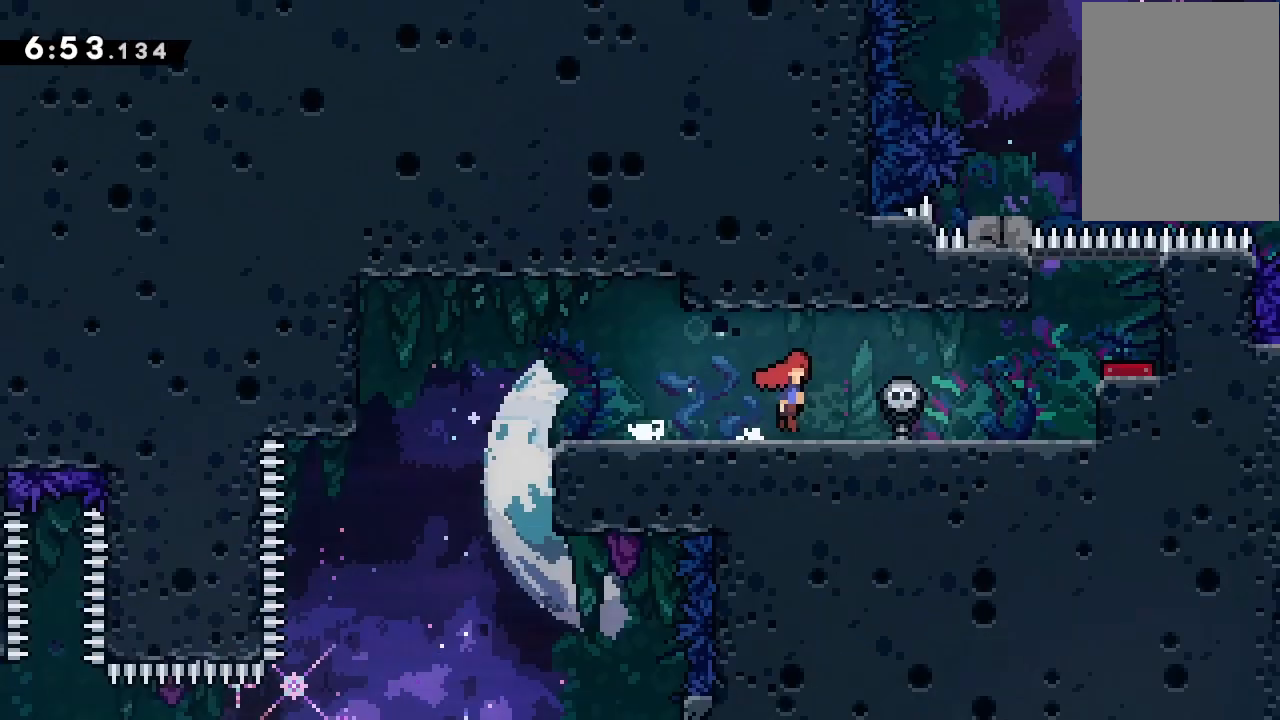
{"keys": ["right"], "events": [[300, "grab", "up"]]}
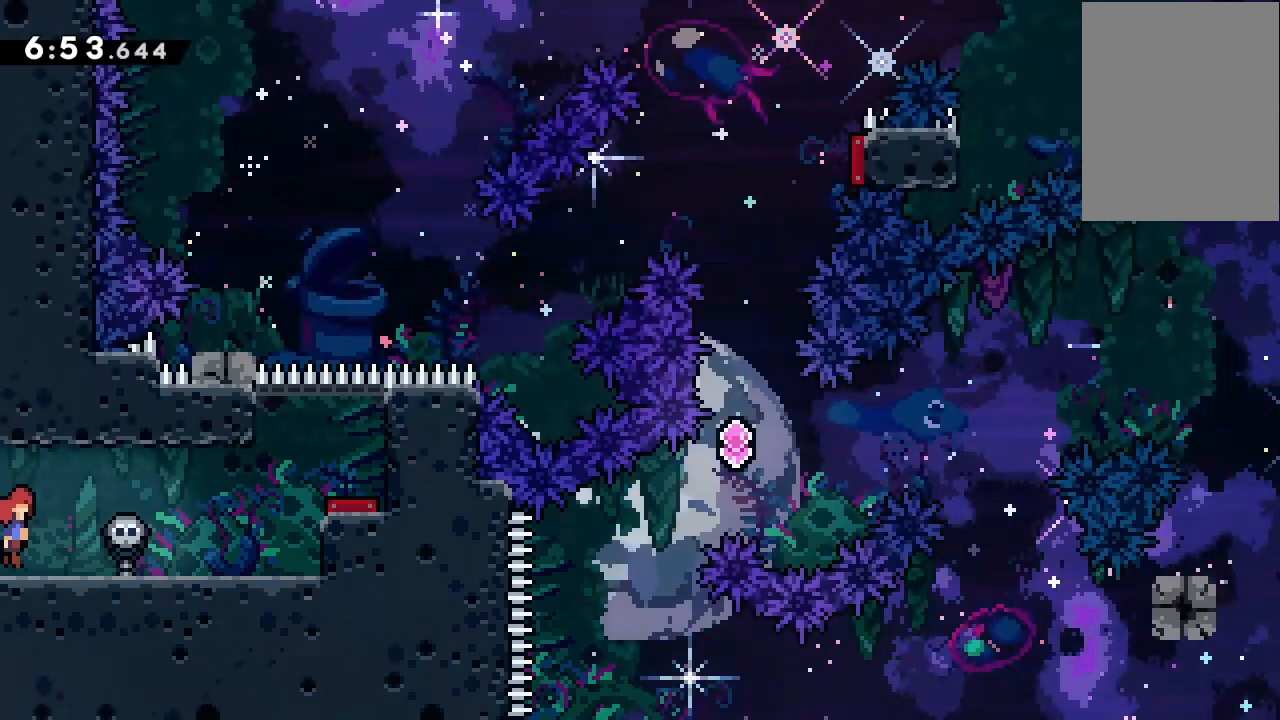
{"keys": ["right"], "events": [[167, "grab", "down"], [367, "grab", "up"]]}
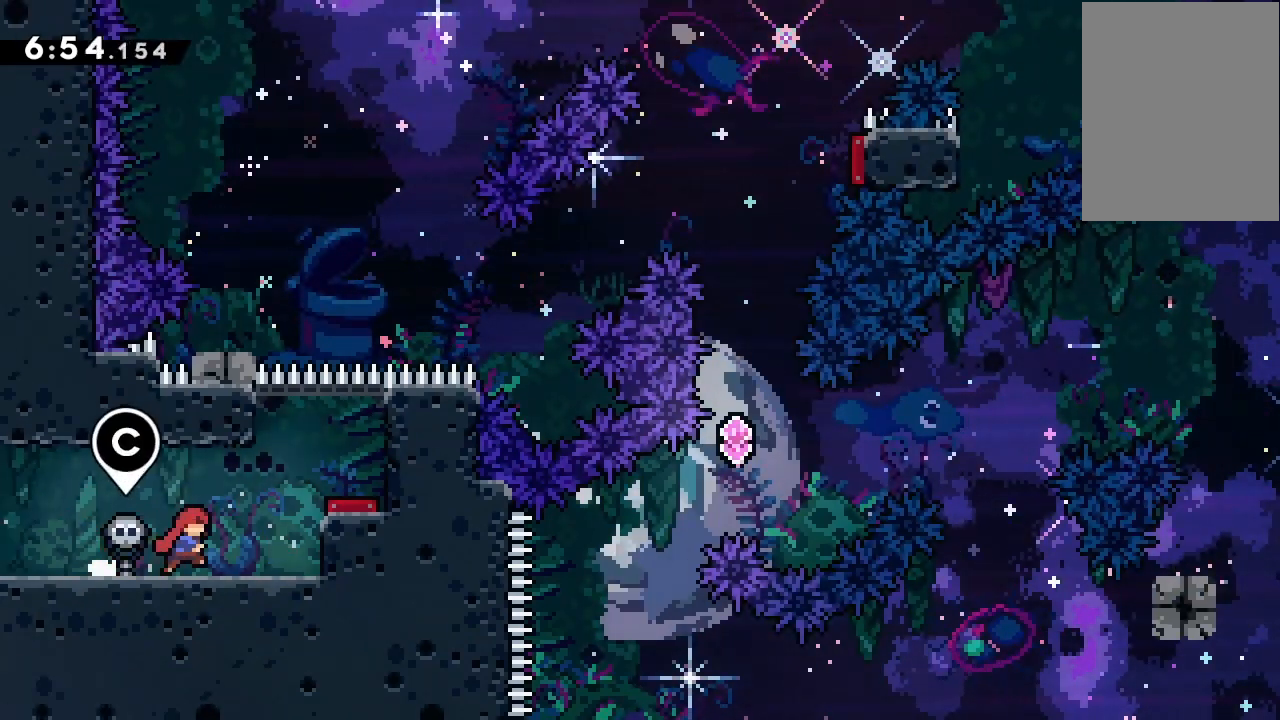
{"keys": [], "events": [[33, "jump2", "down"], [167, "jump2", "up"], [367, "right", "up"]]}
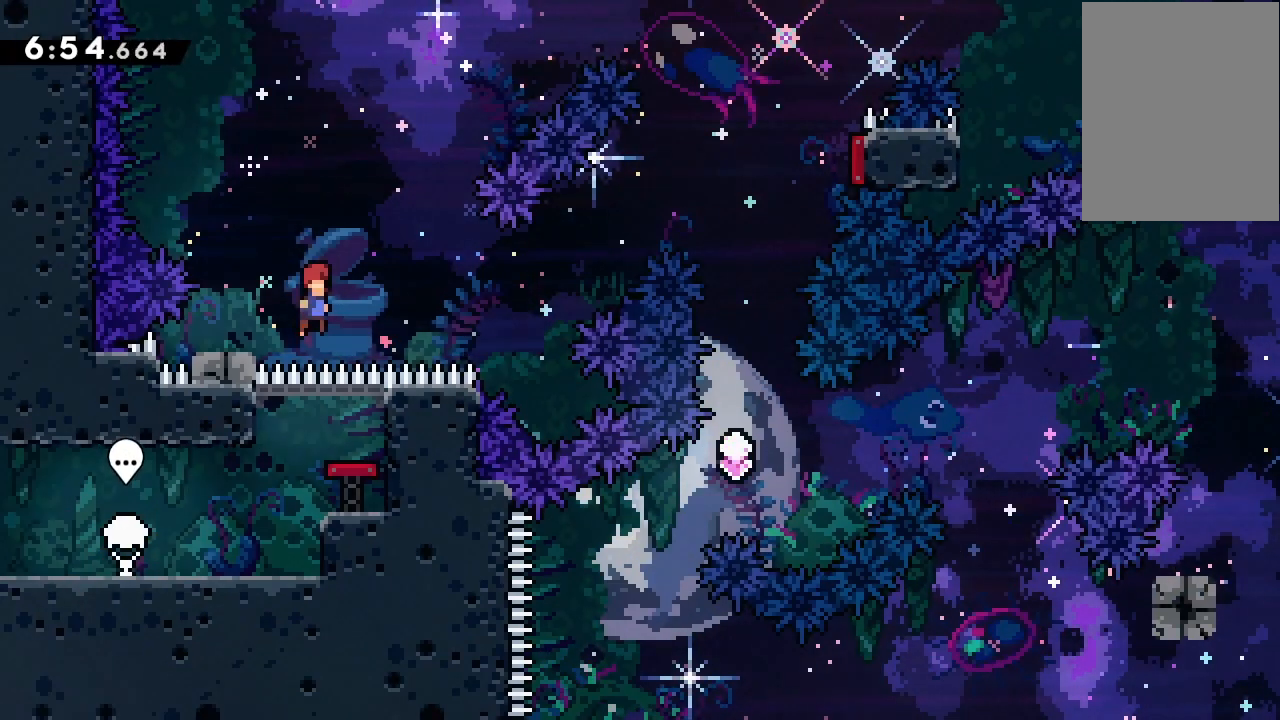
{"keys": ["jump2", "right"], "events": [[267, "dash", "down"], [267, "down", "down"], [267, "left", "down"], [400, "dash", "up"], [433, "down", "up"], [433, "jump2", "down"], [433, "left", "up"], [433, "right", "down"]]}
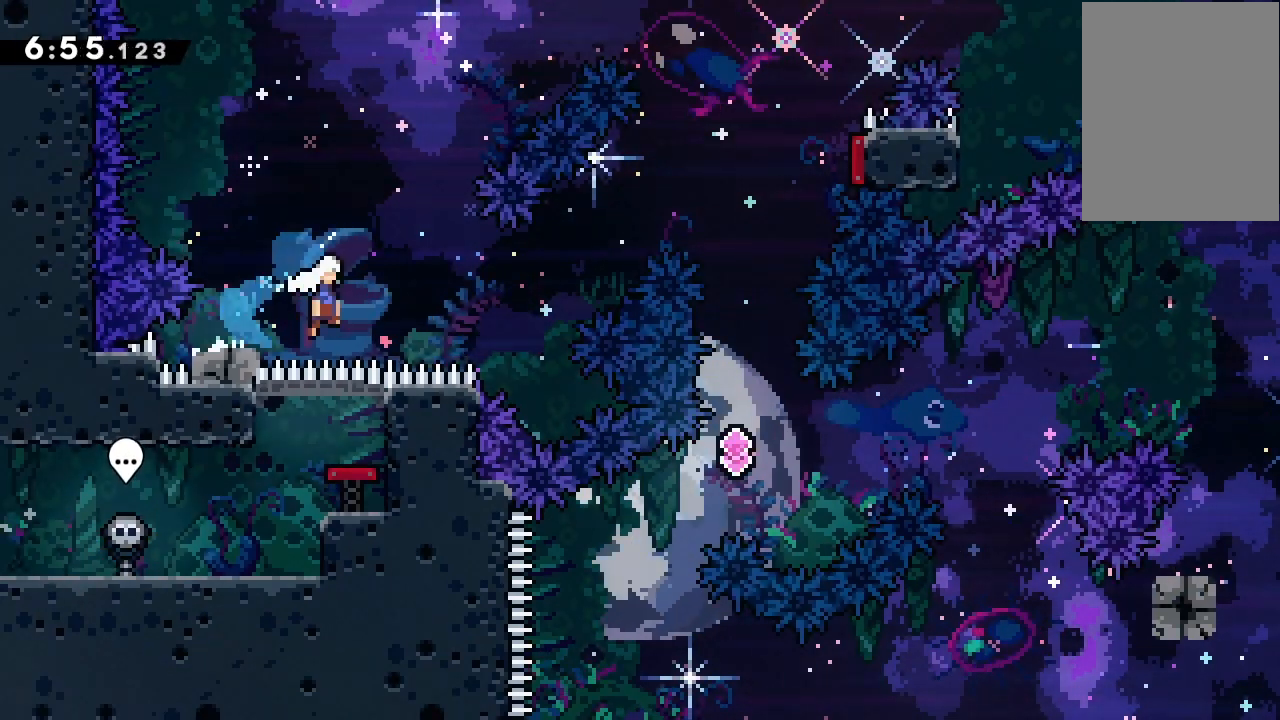
{"keys": ["right"], "events": [[133, "jump2", "up"], [233, "dash", "down"], [233, "up", "down"], [367, "dash", "up"], [400, "up", "up"]]}
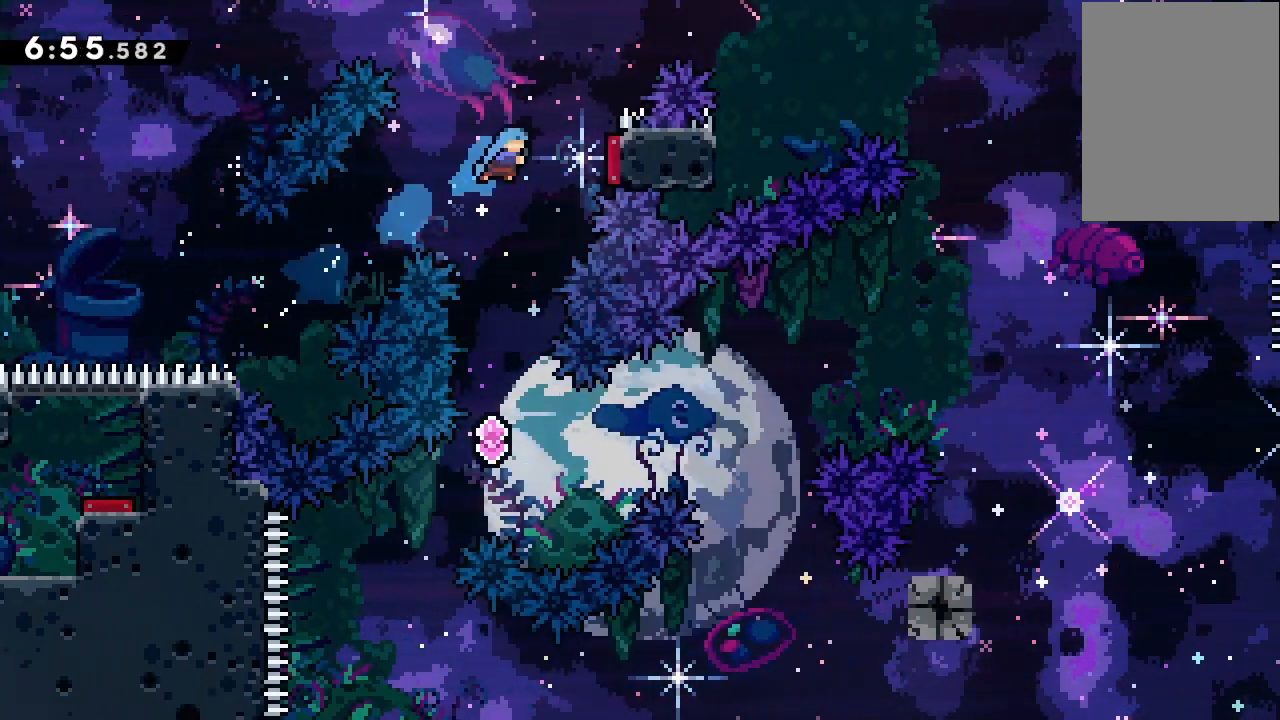
{"keys": [], "events": [[267, "dash", "down"], [267, "down", "down"], [267, "right", "up"], [467, "dash", "up"], [500, "down", "up"]]}
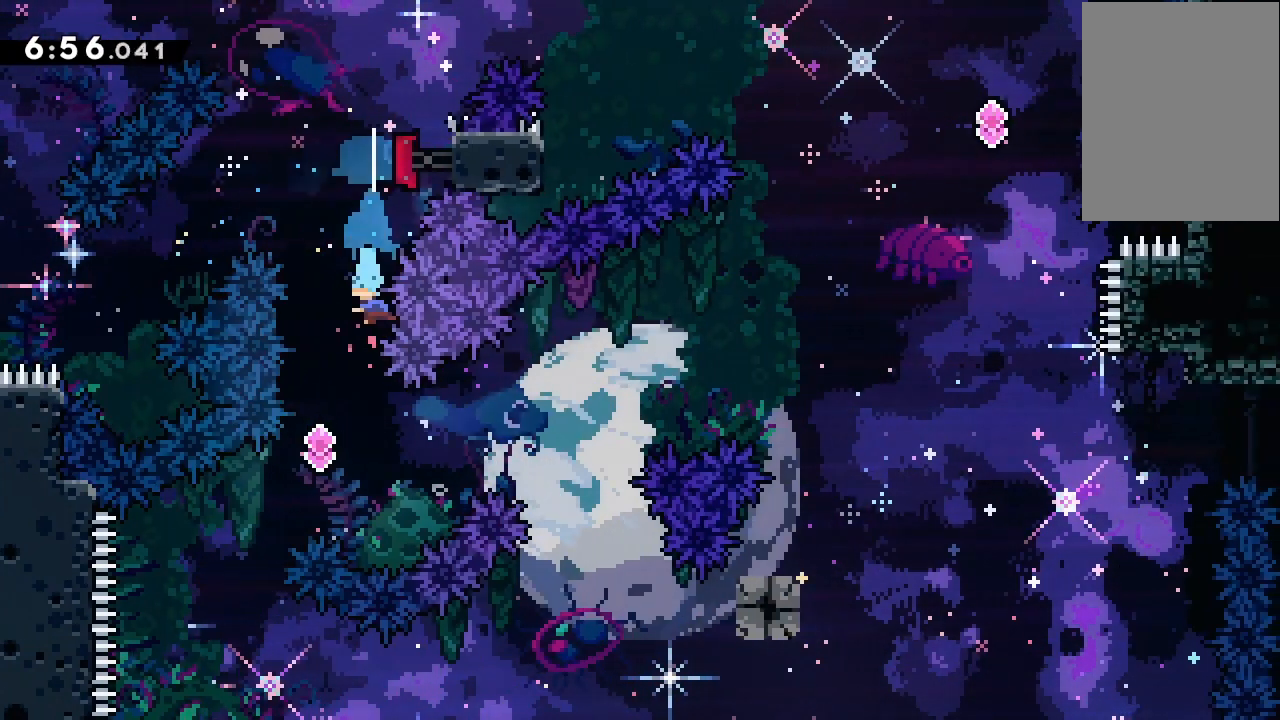
{"keys": [], "events": [[300, "right", "down"], [433, "right", "up"]]}
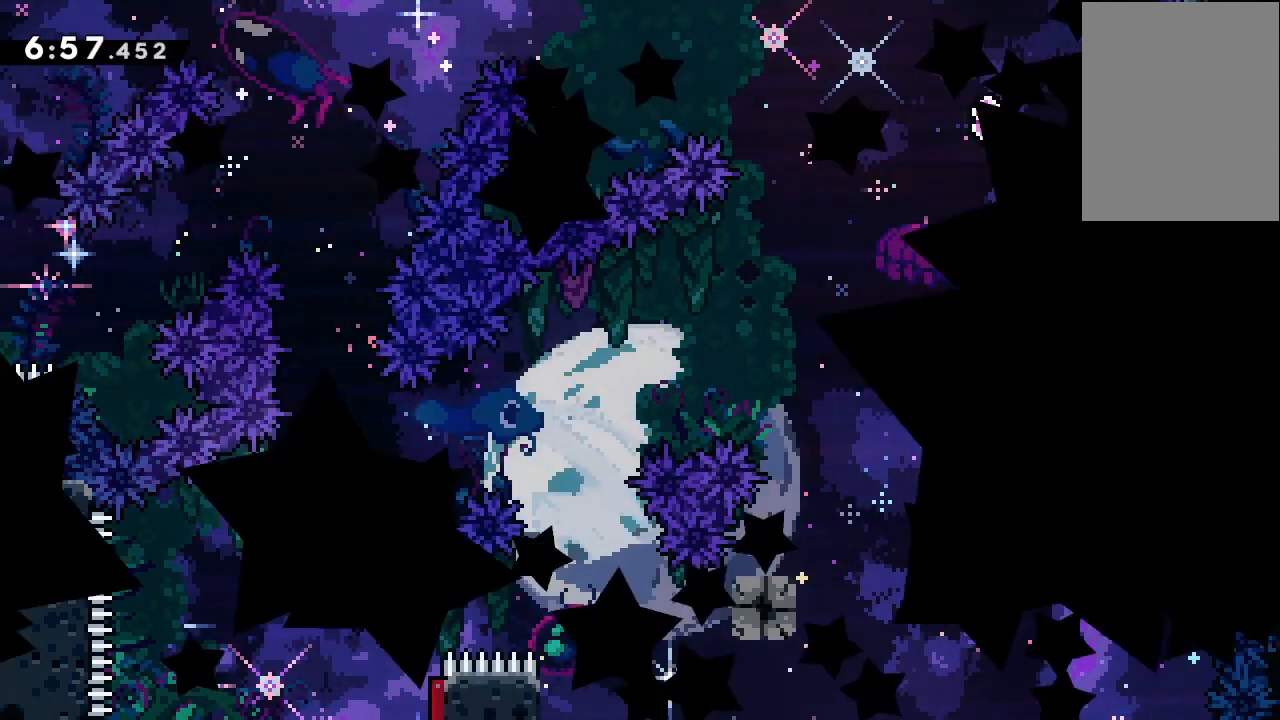
{"keys": [], "events": []}
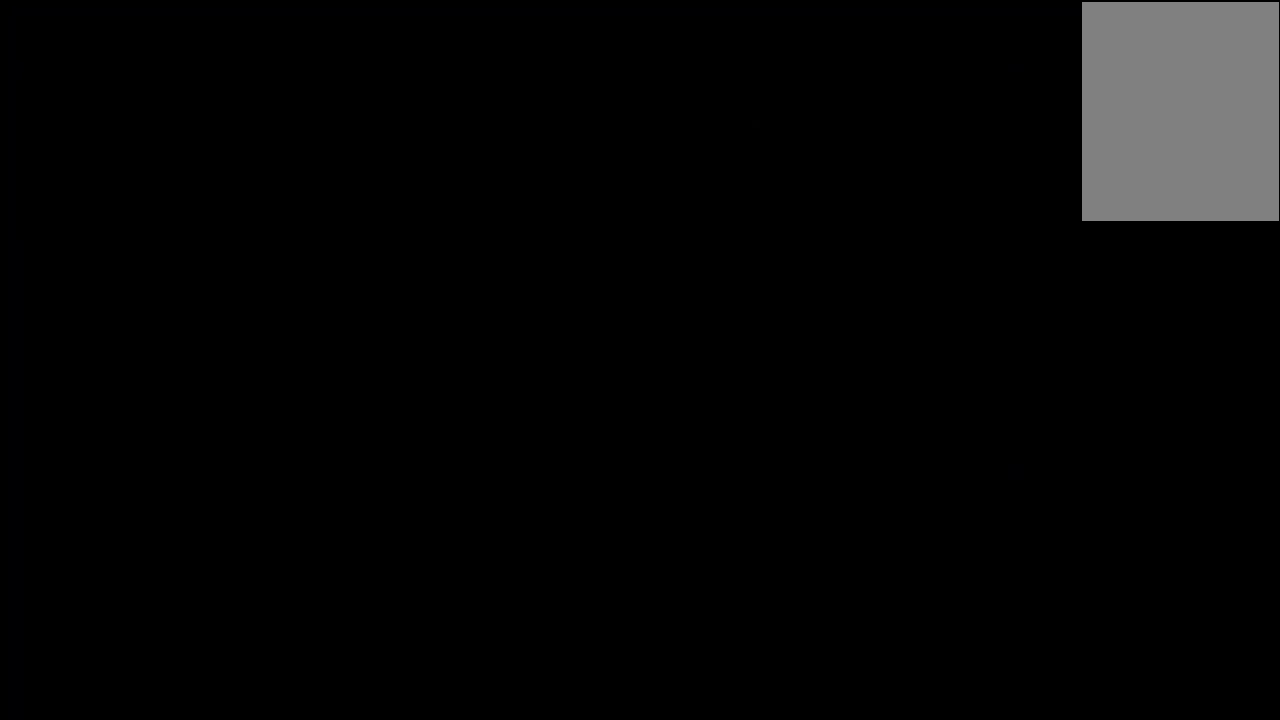
{"keys": [], "events": []}
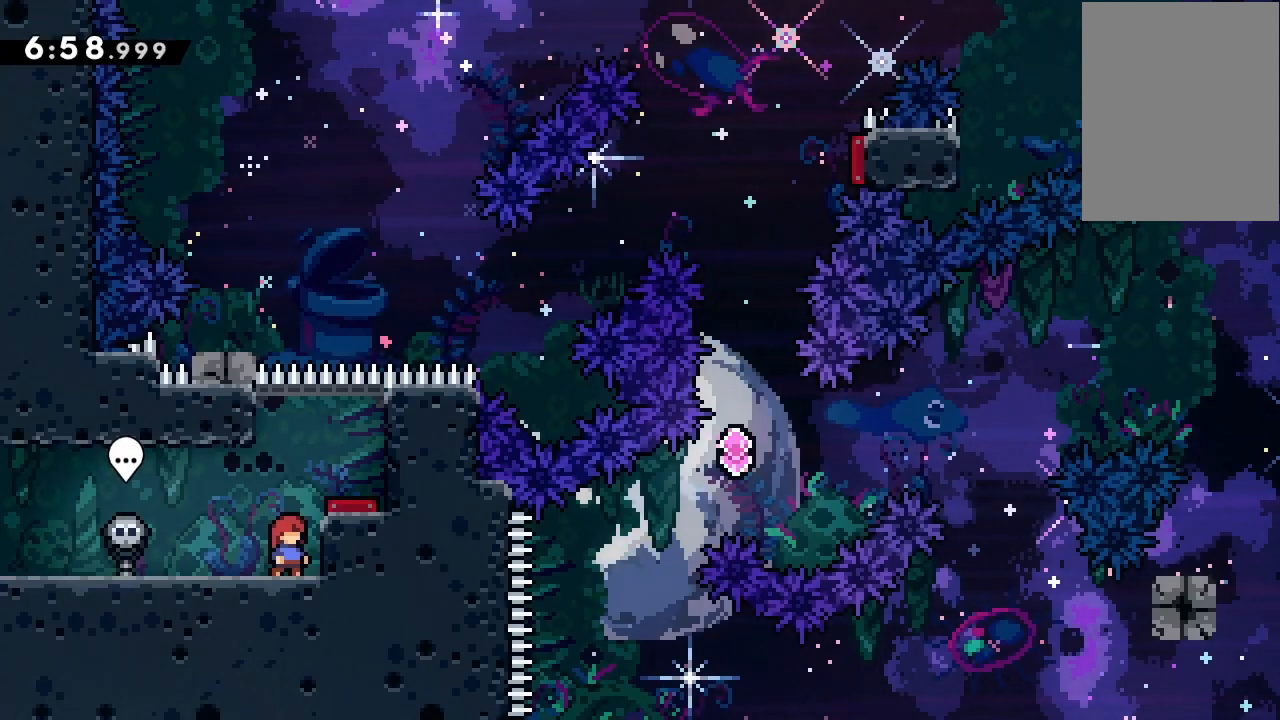
{"keys": [], "events": [[100, "jump2", "down"], [233, "jump2", "up"], [233, "right", "down"], [400, "right", "up"]]}
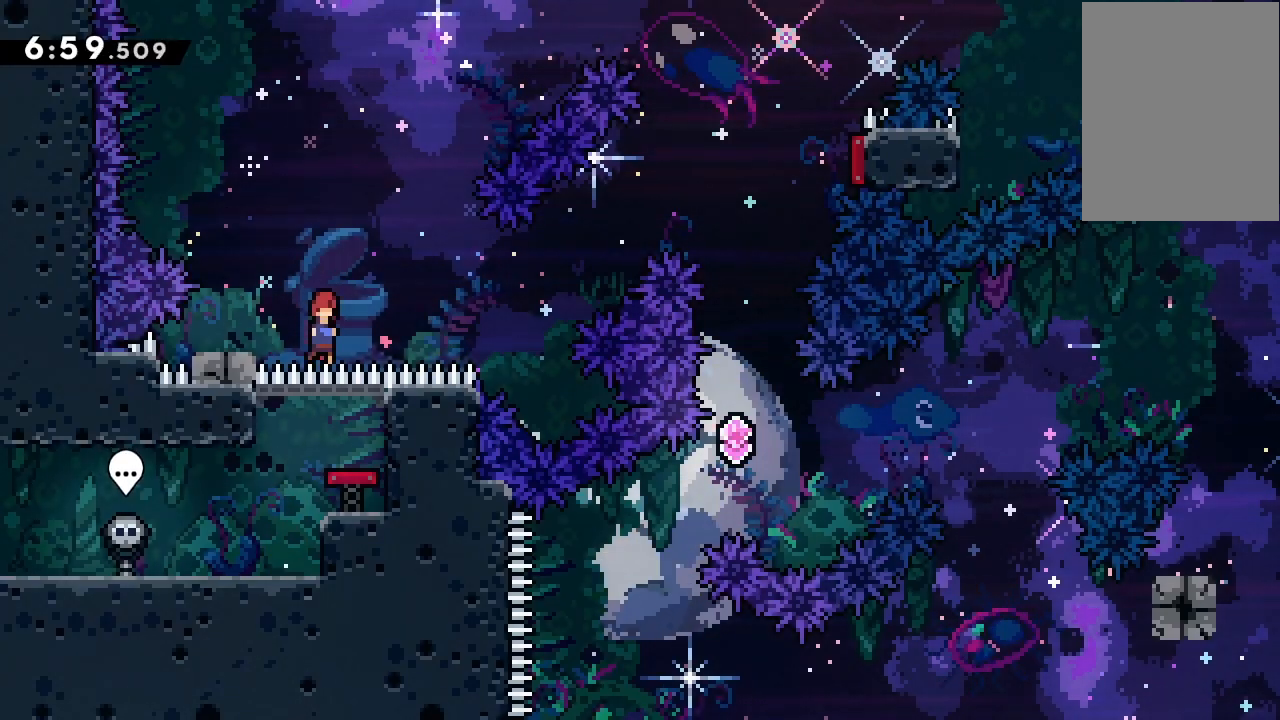
{"keys": ["jump2", "right"], "events": [[267, "left", "down"], [300, "dash", "down"], [300, "down", "down"], [467, "dash", "up"], [467, "down", "up"], [467, "left", "up"], [467, "right", "down"], [500, "jump2", "down"]]}
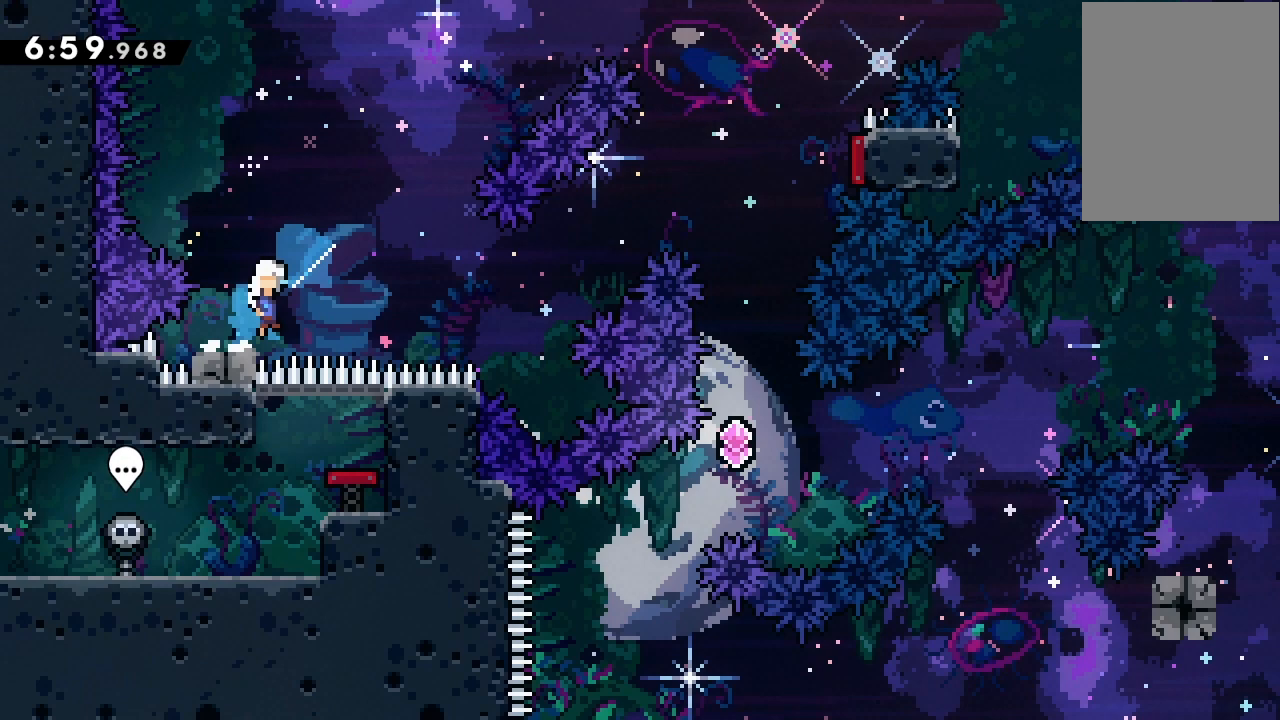
{"keys": ["right"], "events": [[133, "jump2", "up"], [267, "dash", "down"], [267, "up", "down"], [467, "dash", "up"], [467, "up", "up"]]}
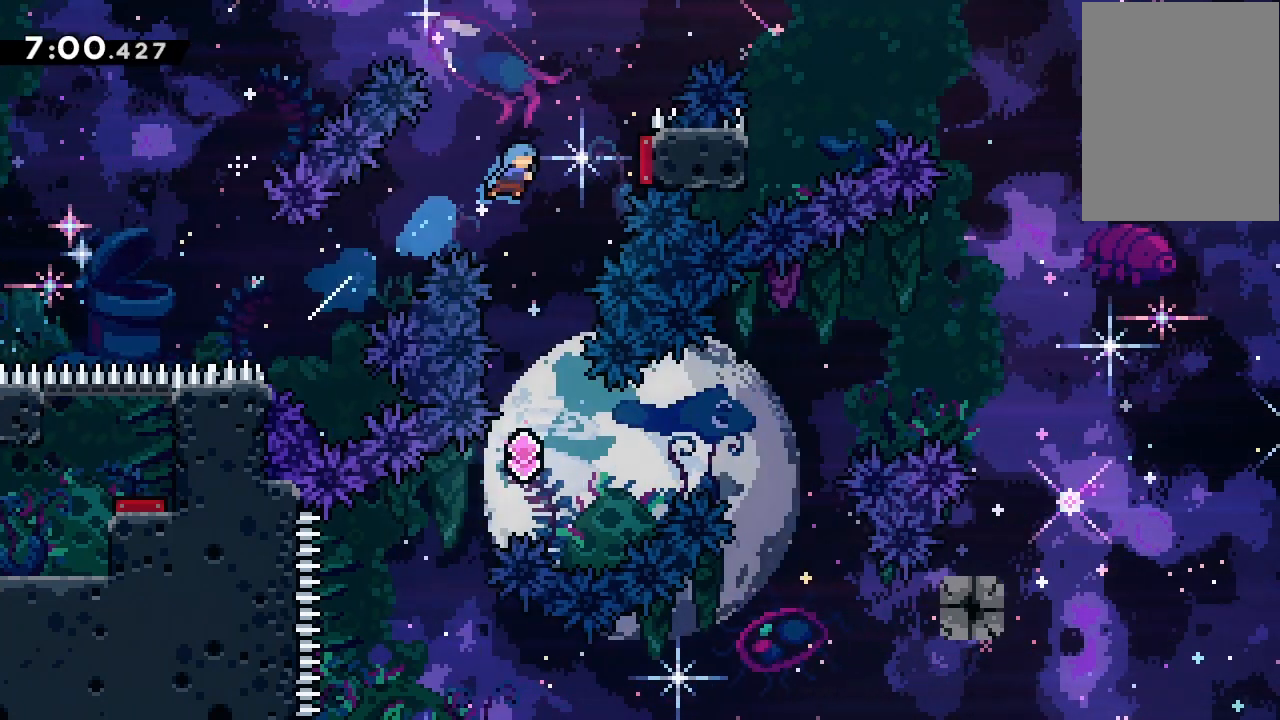
{"keys": ["dash", "down"], "events": [[400, "dash", "down"], [400, "down", "down"], [400, "right", "up"]]}
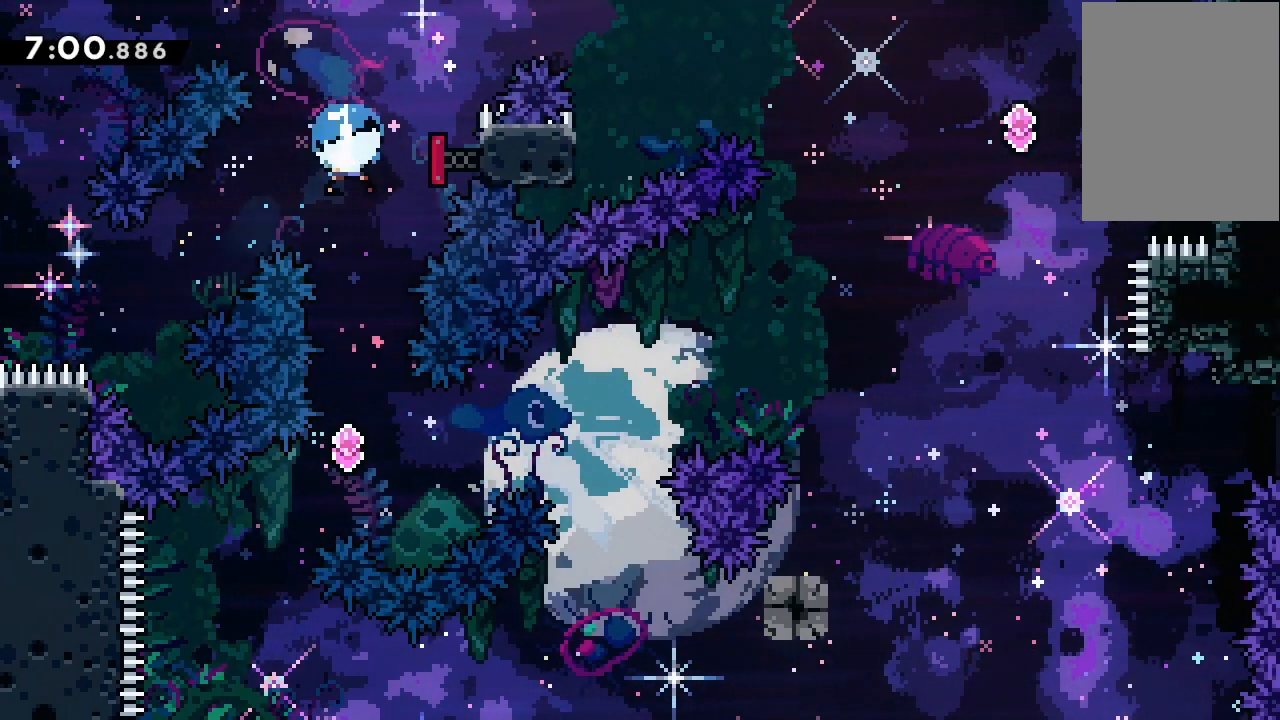
{"keys": ["demo", "right", "up"], "events": [[67, "dash", "up"], [133, "down", "up"], [233, "right", "down"], [467, "up", "down"], [500, "demo", "down"]]}
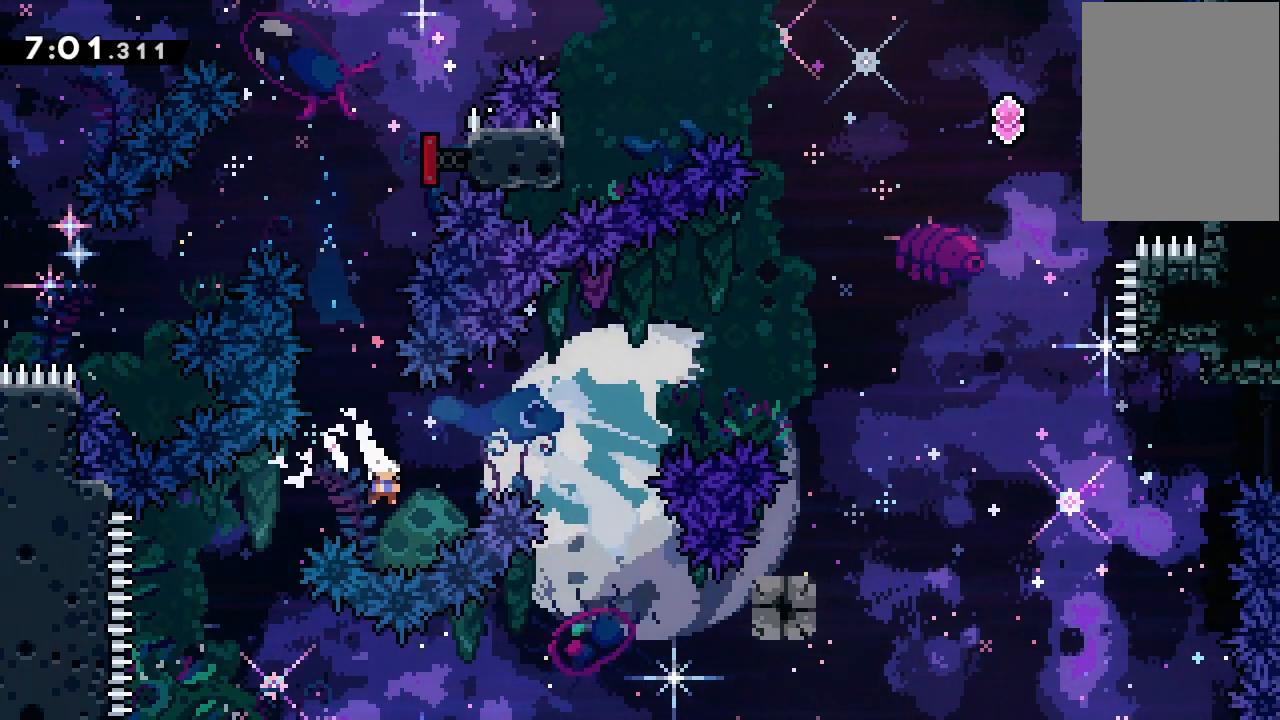
{"keys": ["grab", "jump2", "right"], "events": [[167, "demo", "up"], [167, "right", "up"], [167, "up", "up"], [267, "right", "down"], [467, "grab", "down"], [467, "jump2", "down"]]}
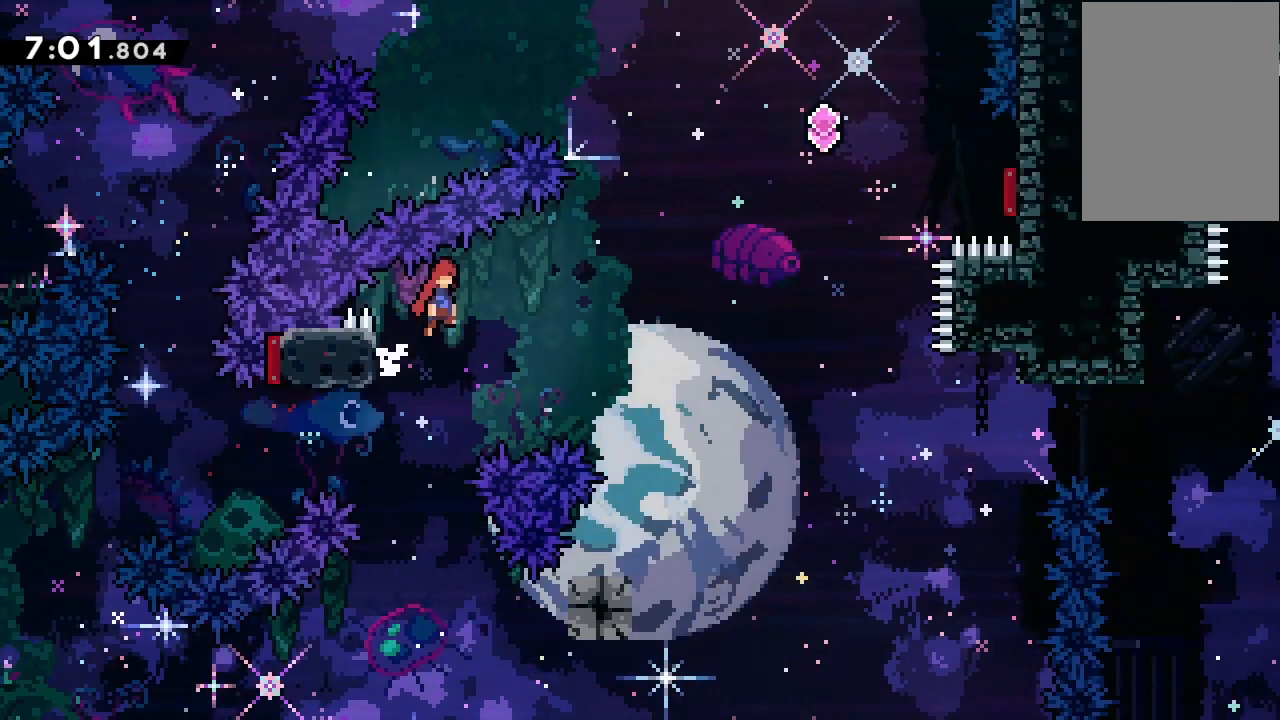
{"keys": ["jump2", "right"], "events": [[167, "grab", "up"]]}
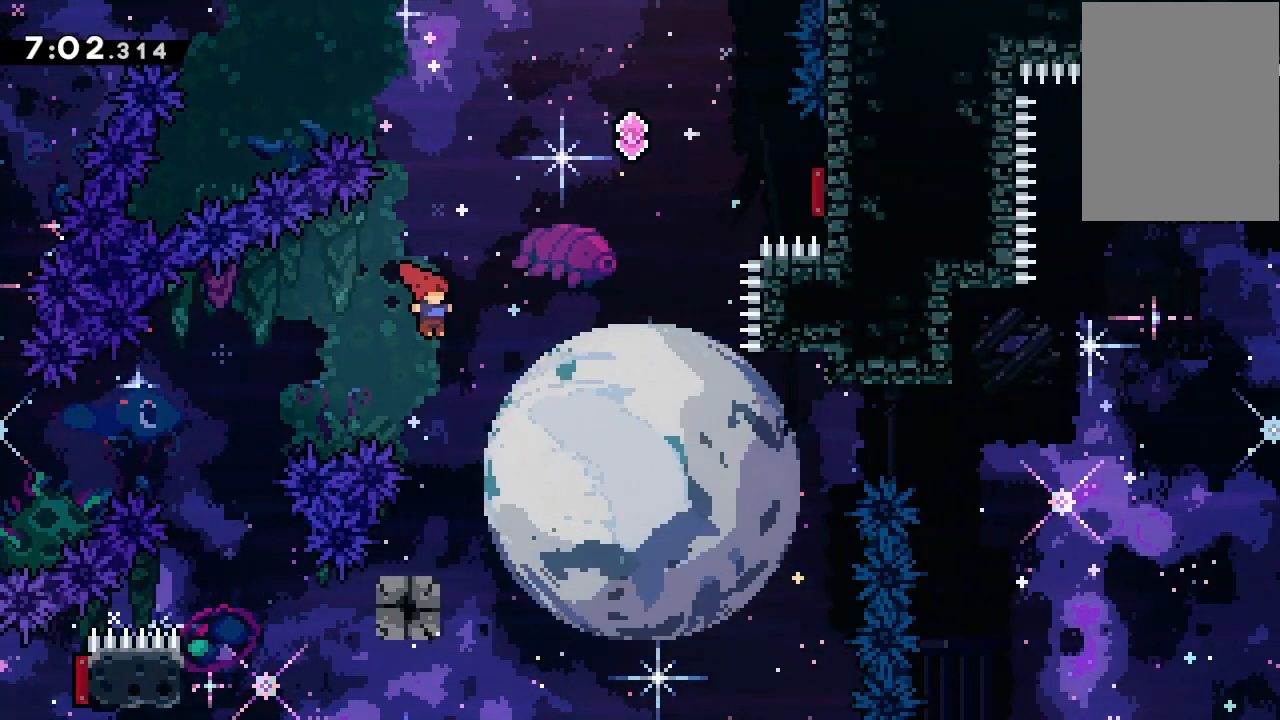
{"keys": ["jump2", "right"], "events": [[167, "jump2", "up"], [167, "right", "up"], [300, "dash", "down"], [300, "down", "down"], [300, "left", "down"], [433, "dash", "up"], [433, "down", "up"], [433, "jump2", "down"], [433, "left", "up"], [433, "right", "down"]]}
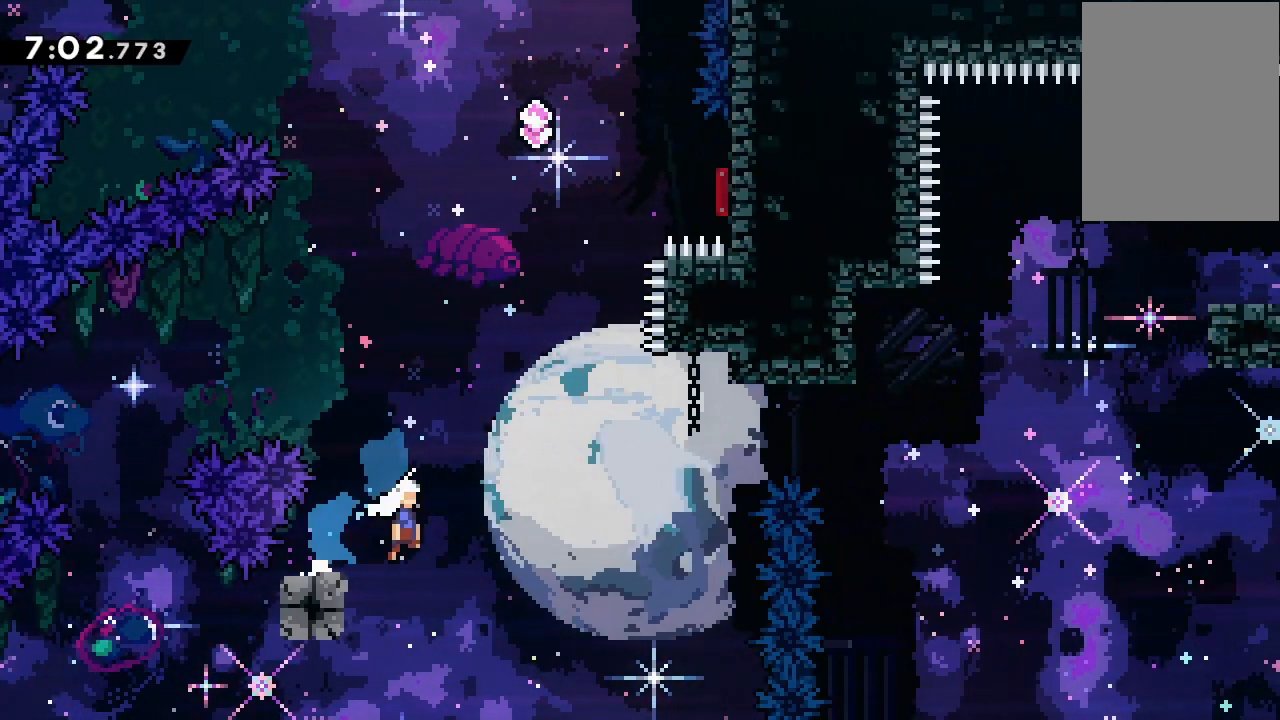
{"keys": ["jump2"], "events": [[167, "jump2", "up"], [267, "right", "up"], [267, "up", "down"], [333, "dash", "down"], [467, "dash", "up"], [500, "jump2", "down"], [500, "up", "up"]]}
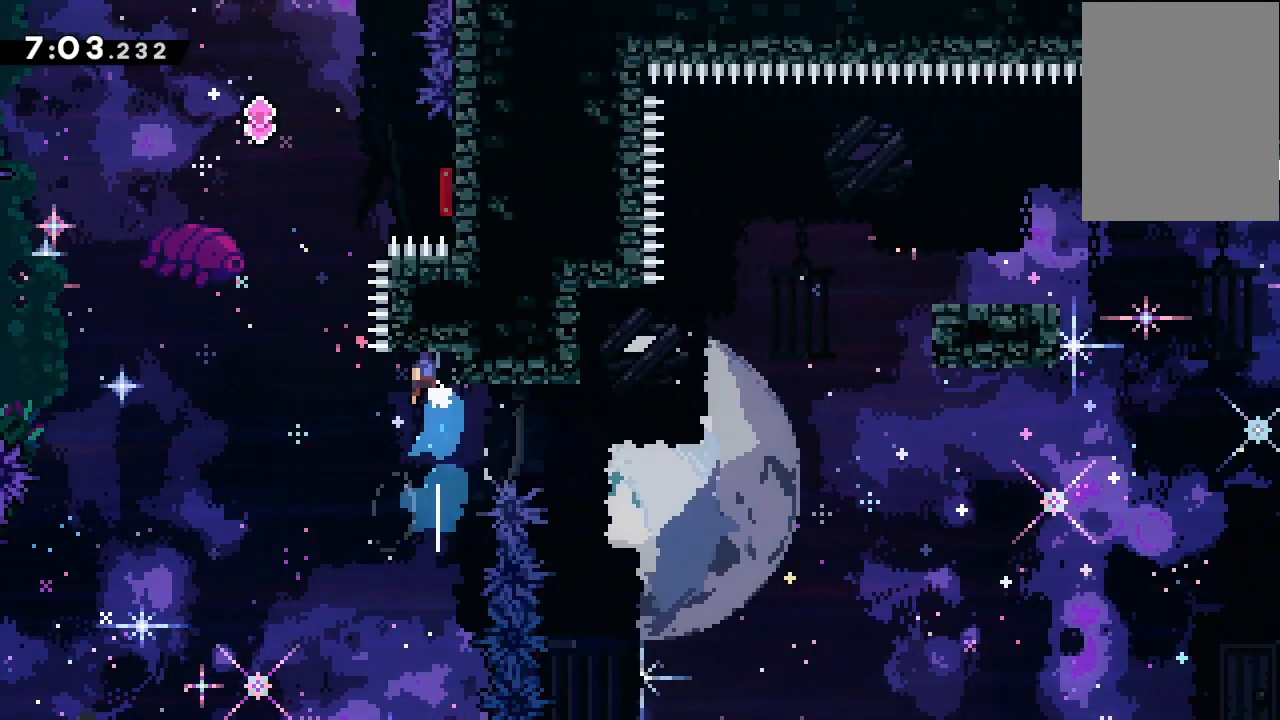
{"keys": ["jump2", "right"], "events": [[67, "grab", "down"], [200, "right", "down"], [233, "grab", "up"]]}
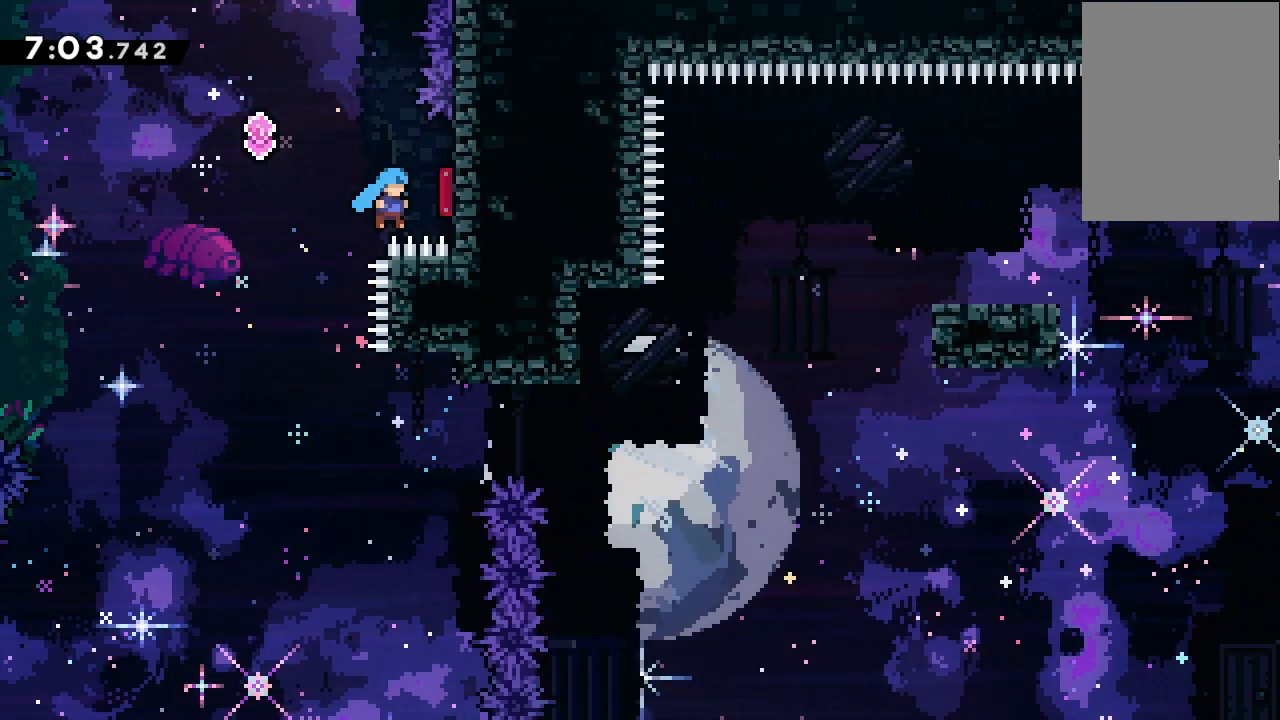
{"keys": ["jump2", "right"], "events": []}